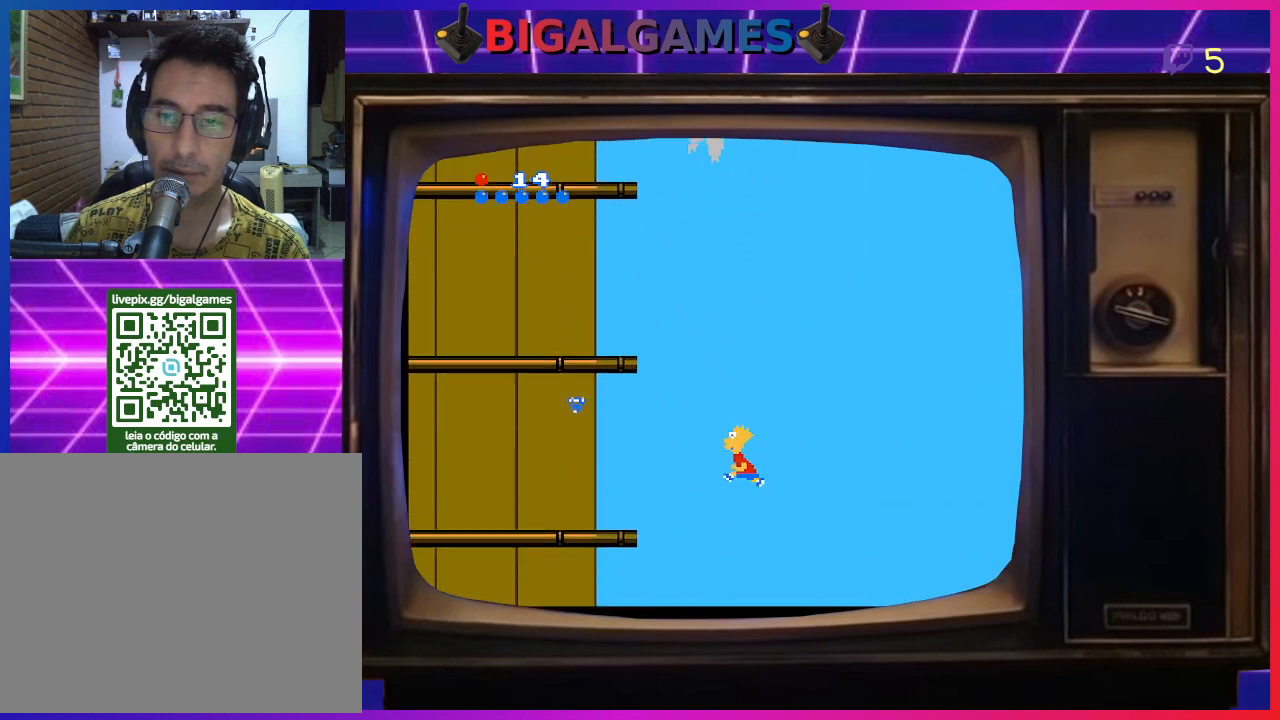
Gameplay with a controller (PlayStation layout); each line is a JSON object with the inputs held at the frame after it. "events" lists button and stick changes between this image and that frame as [ms after this image, input, new state], when the widget could be followed in between. Not read: left_stick.
{"buttons": [], "right_stick": "center", "events": [[100, "DPAD_LEFT", "up"], [267, "DPAD_LEFT", "down"], [333, "CROSS", "down"], [367, "CROSS", "up"], [467, "DPAD_LEFT", "up"]]}
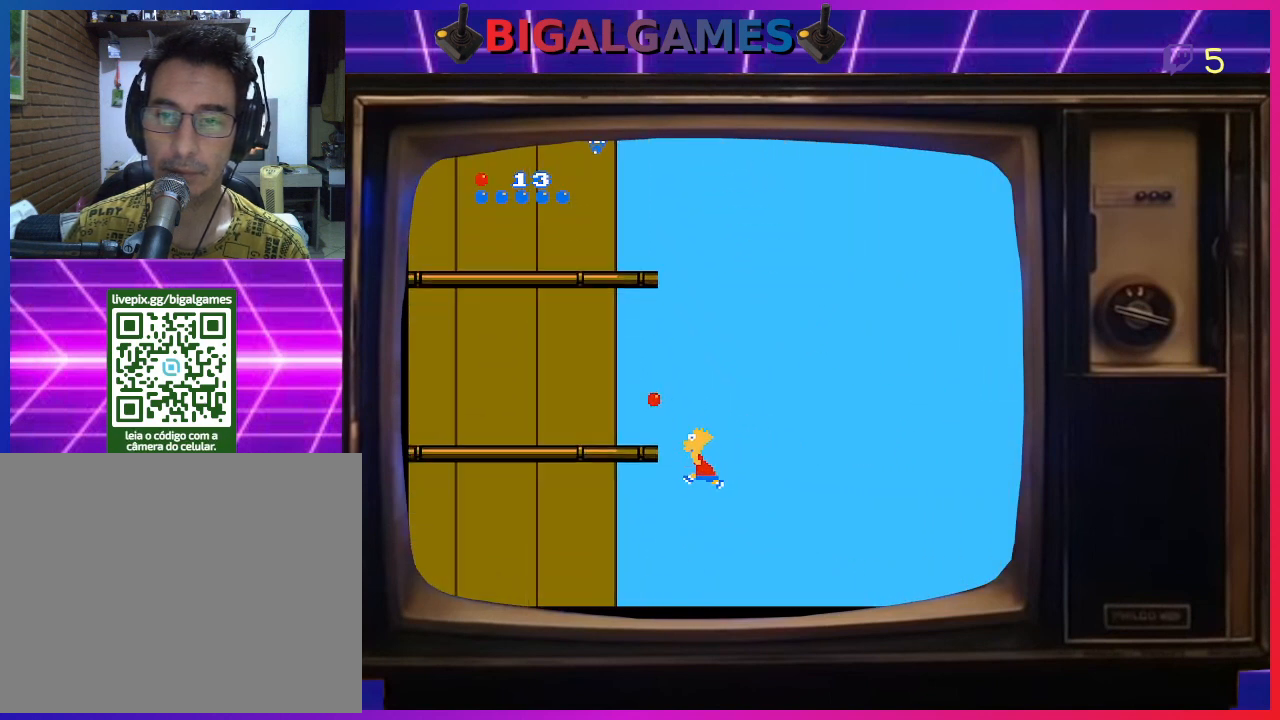
{"buttons": ["DPAD_LEFT"], "right_stick": "center", "events": [[33, "DPAD_LEFT", "down"], [100, "CIRCLE", "down"], [267, "CIRCLE", "up"], [333, "DPAD_LEFT", "up"], [367, "DPAD_LEFT", "down"]]}
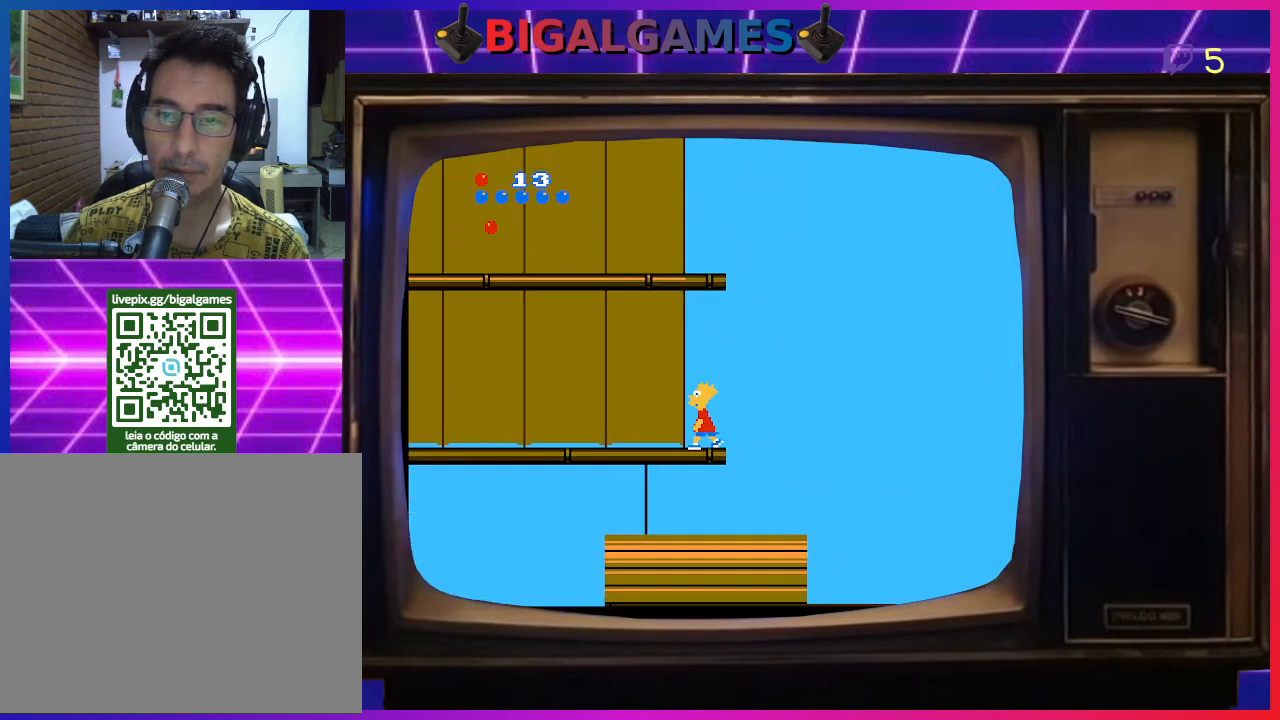
{"buttons": ["DPAD_LEFT"], "right_stick": "center", "events": [[33, "DPAD_LEFT", "up"], [167, "DPAD_LEFT", "down"]]}
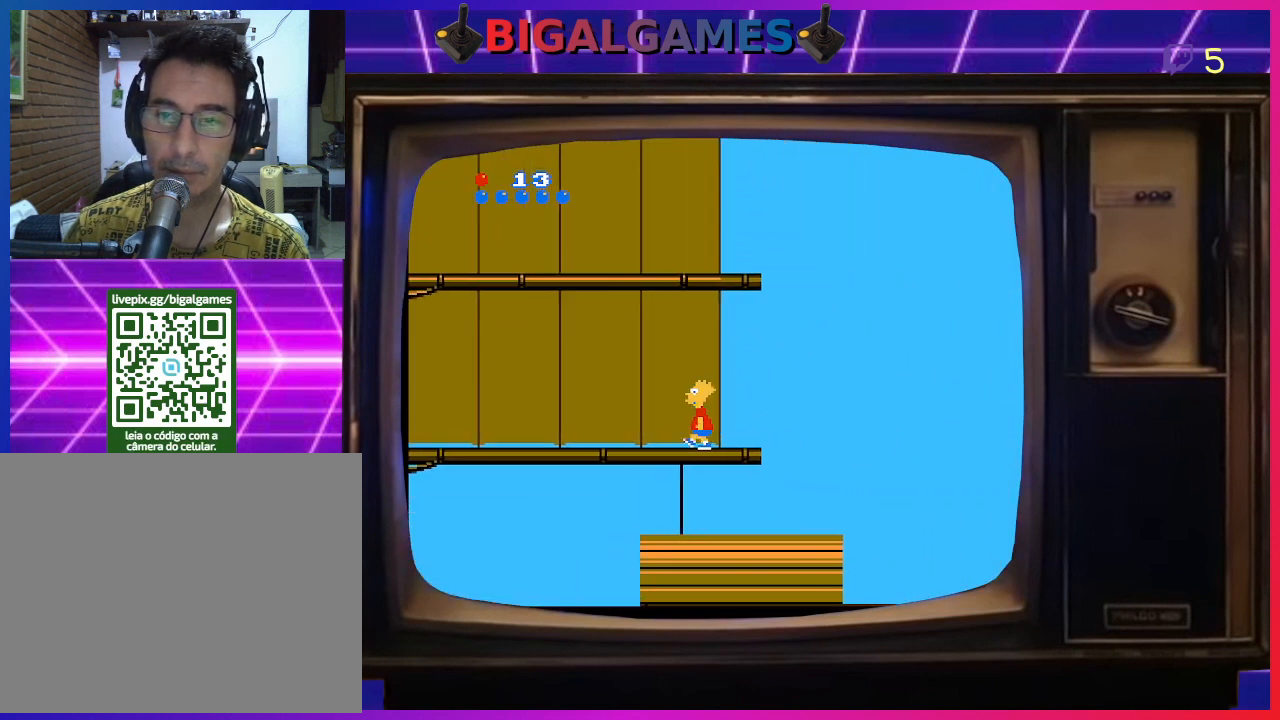
{"buttons": ["DPAD_LEFT"], "right_stick": "center", "events": []}
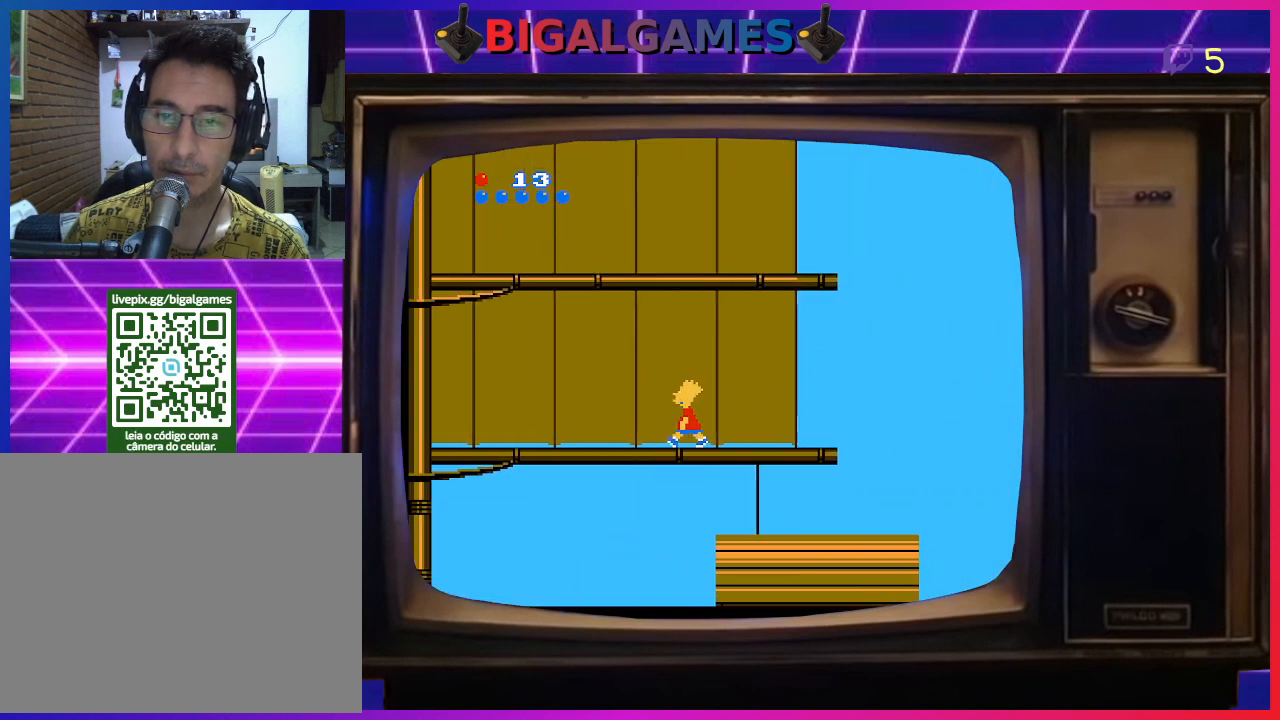
{"buttons": ["DPAD_LEFT"], "right_stick": "center", "events": []}
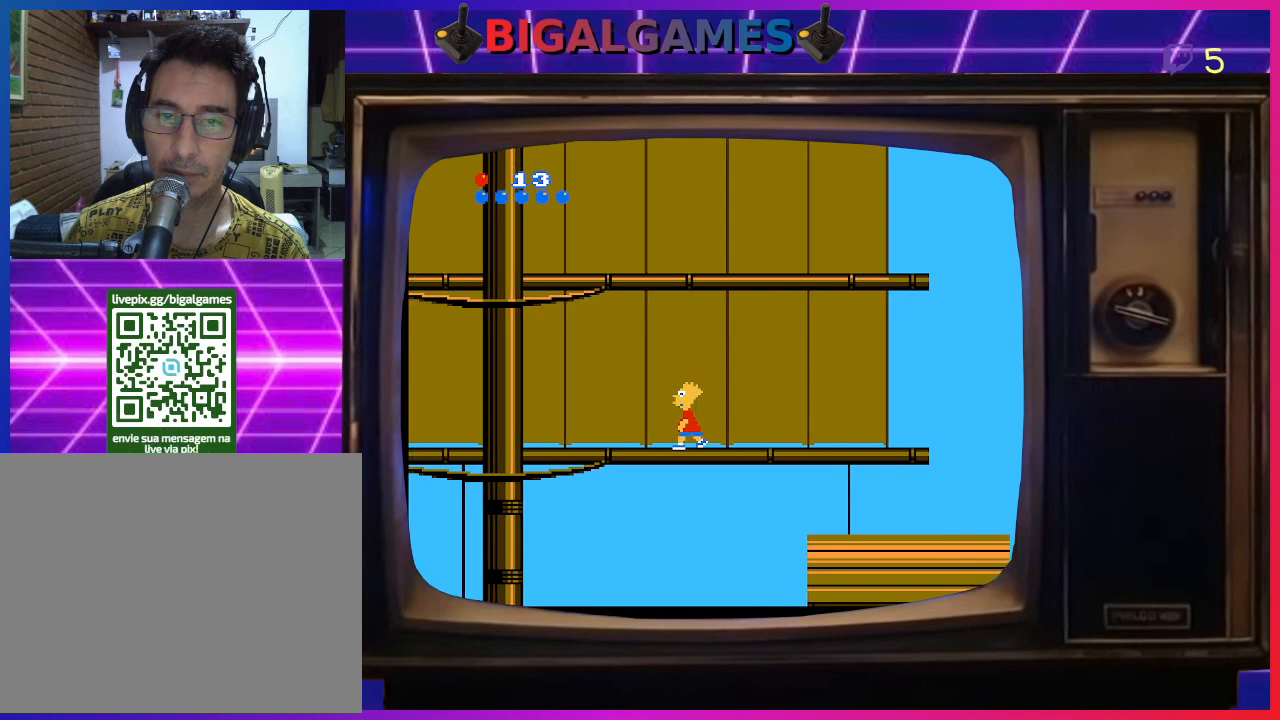
{"buttons": ["DPAD_LEFT"], "right_stick": "center", "events": []}
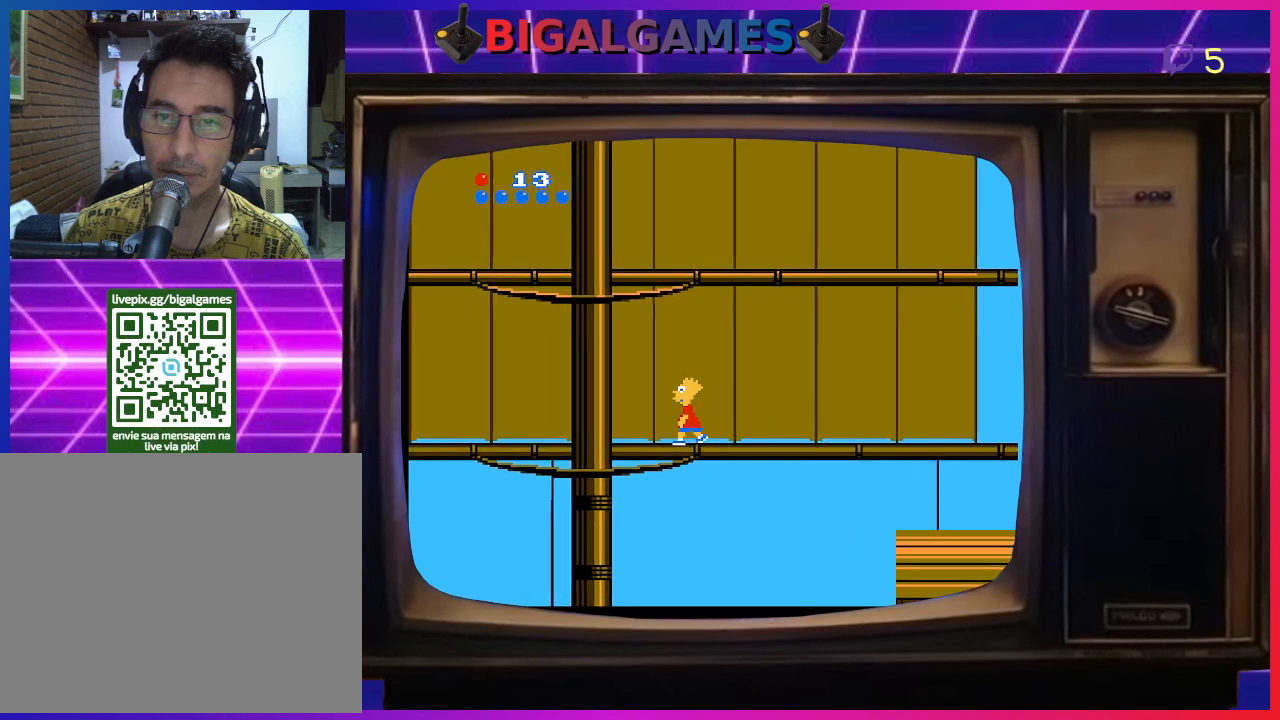
{"buttons": ["DPAD_LEFT"], "right_stick": "center", "events": []}
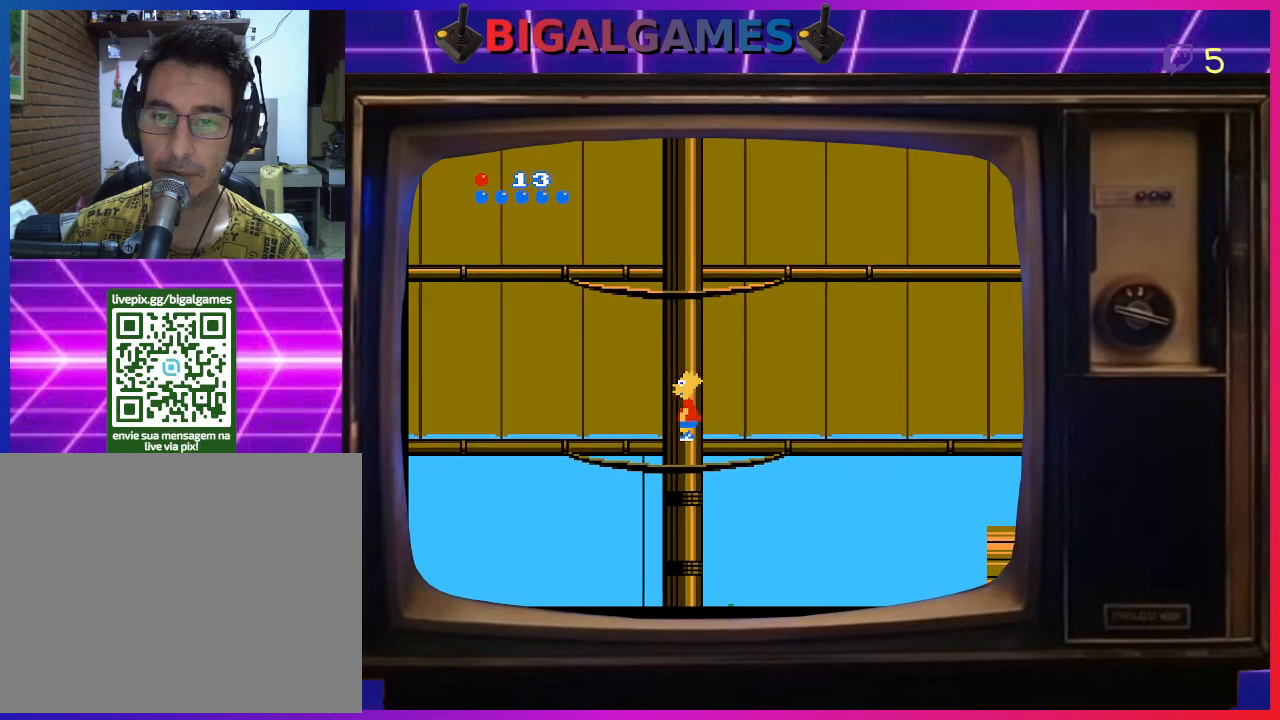
{"buttons": ["DPAD_UP"], "right_stick": "center", "events": [[67, "DPAD_LEFT", "up"], [233, "DPAD_UP", "down"]]}
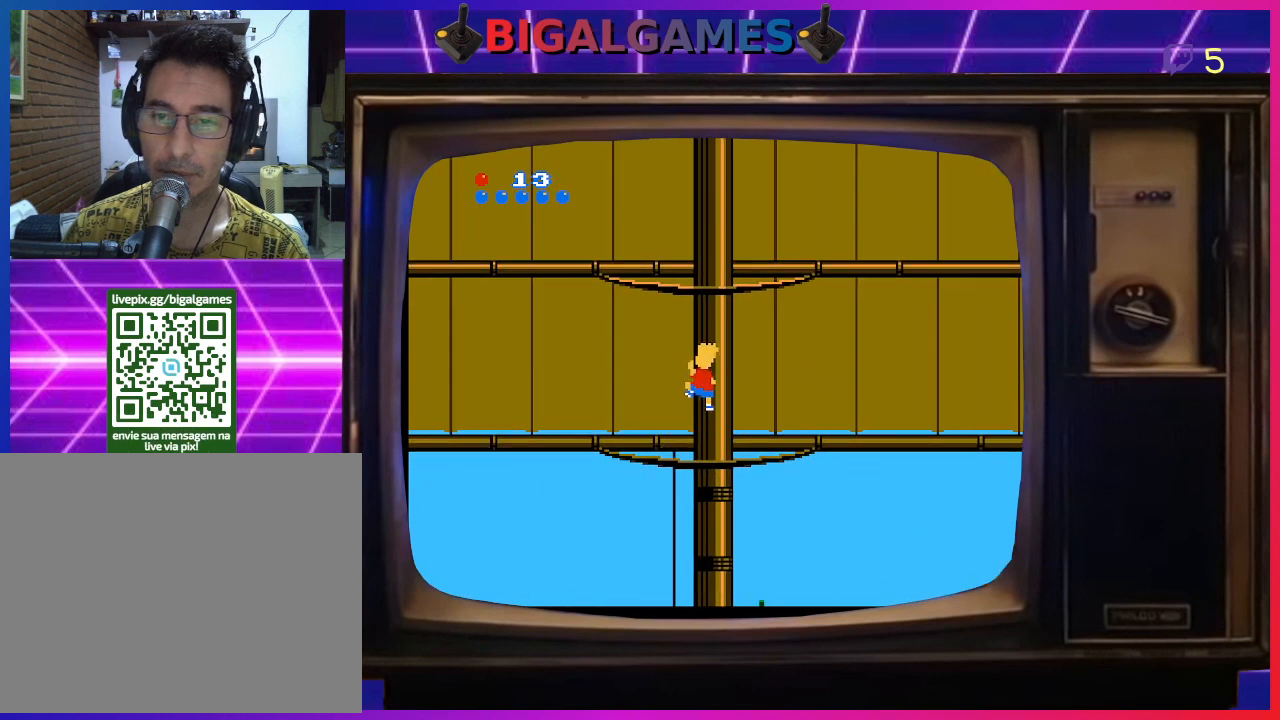
{"buttons": ["DPAD_UP"], "right_stick": "center", "events": []}
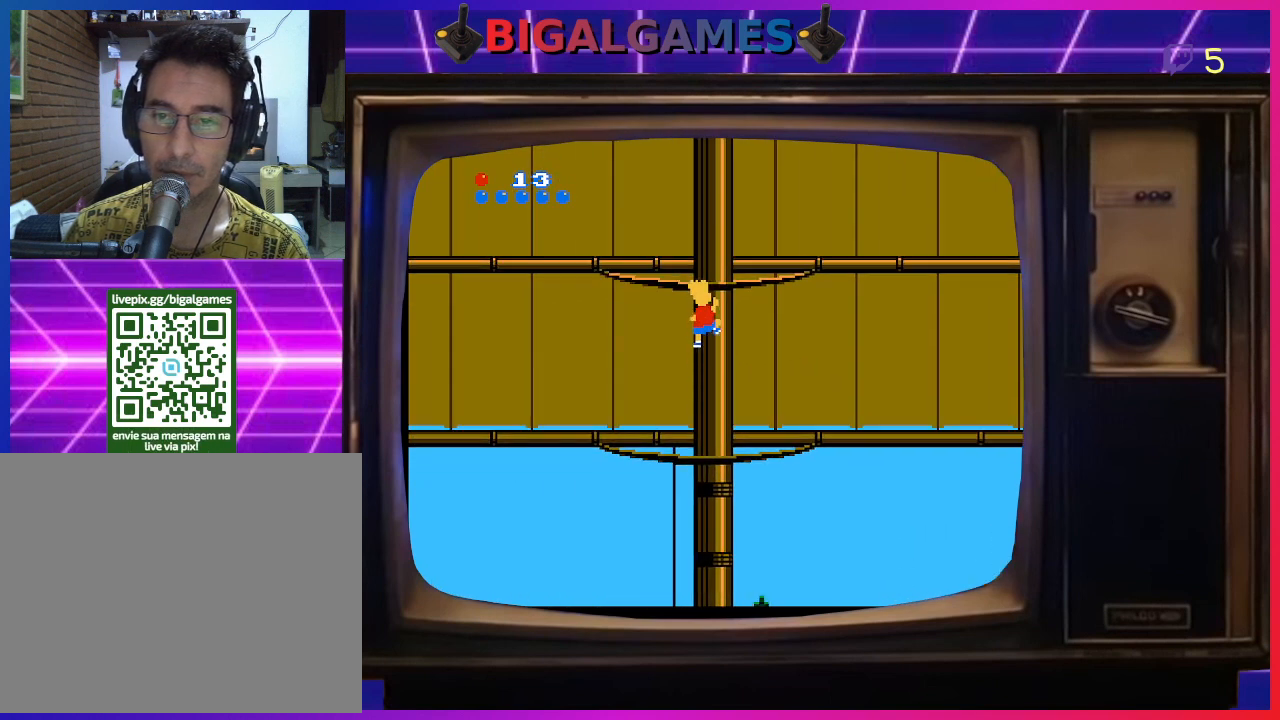
{"buttons": ["DPAD_UP"], "right_stick": "center", "events": []}
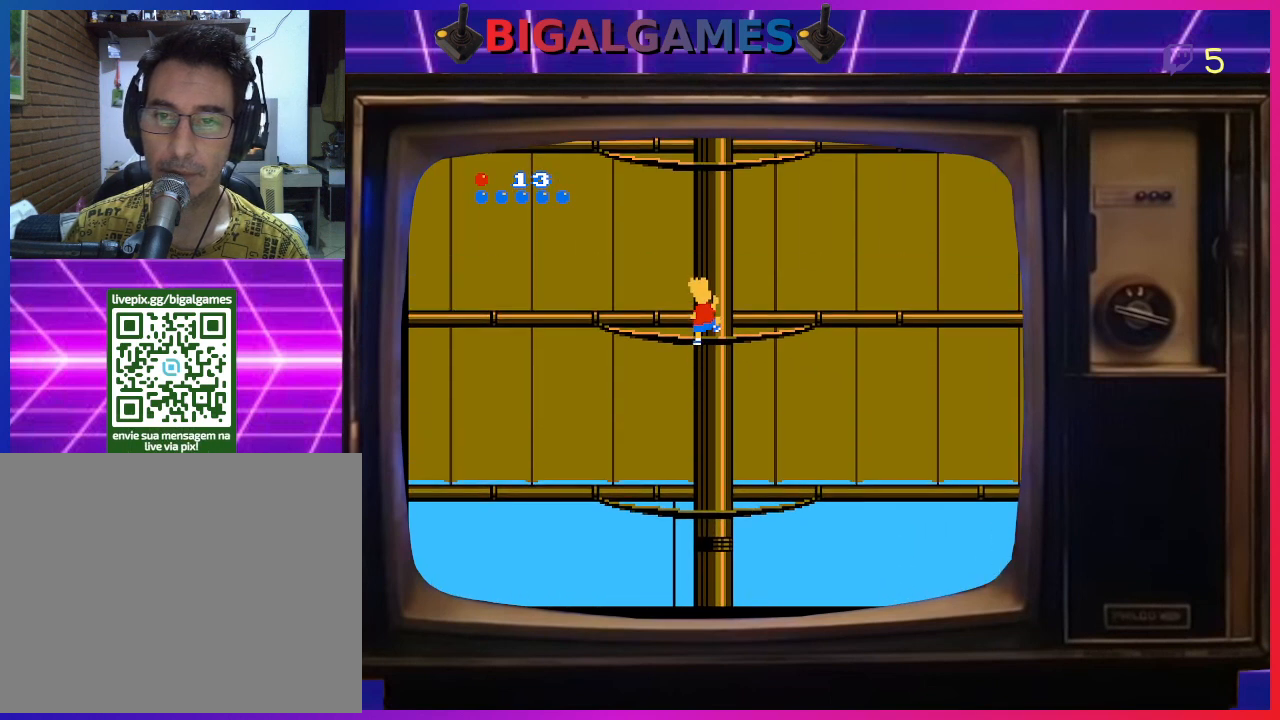
{"buttons": ["DPAD_UP"], "right_stick": "center", "events": []}
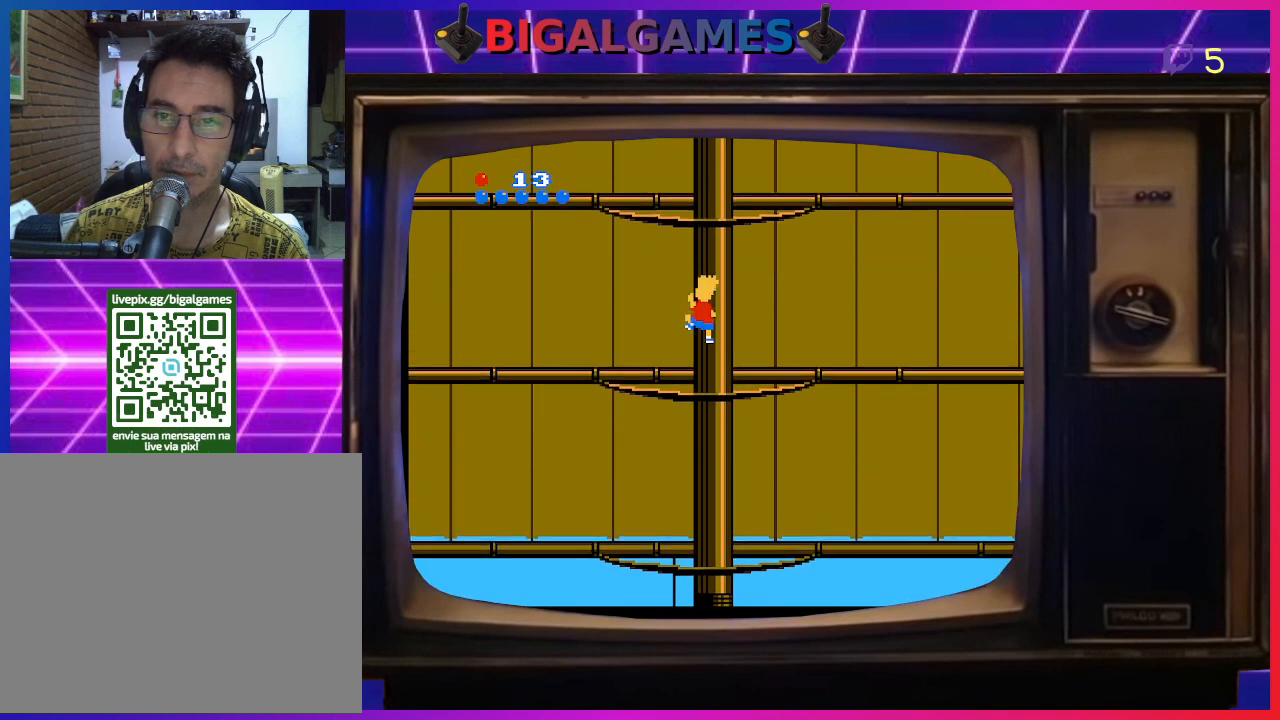
{"buttons": ["DPAD_UP"], "right_stick": "center", "events": []}
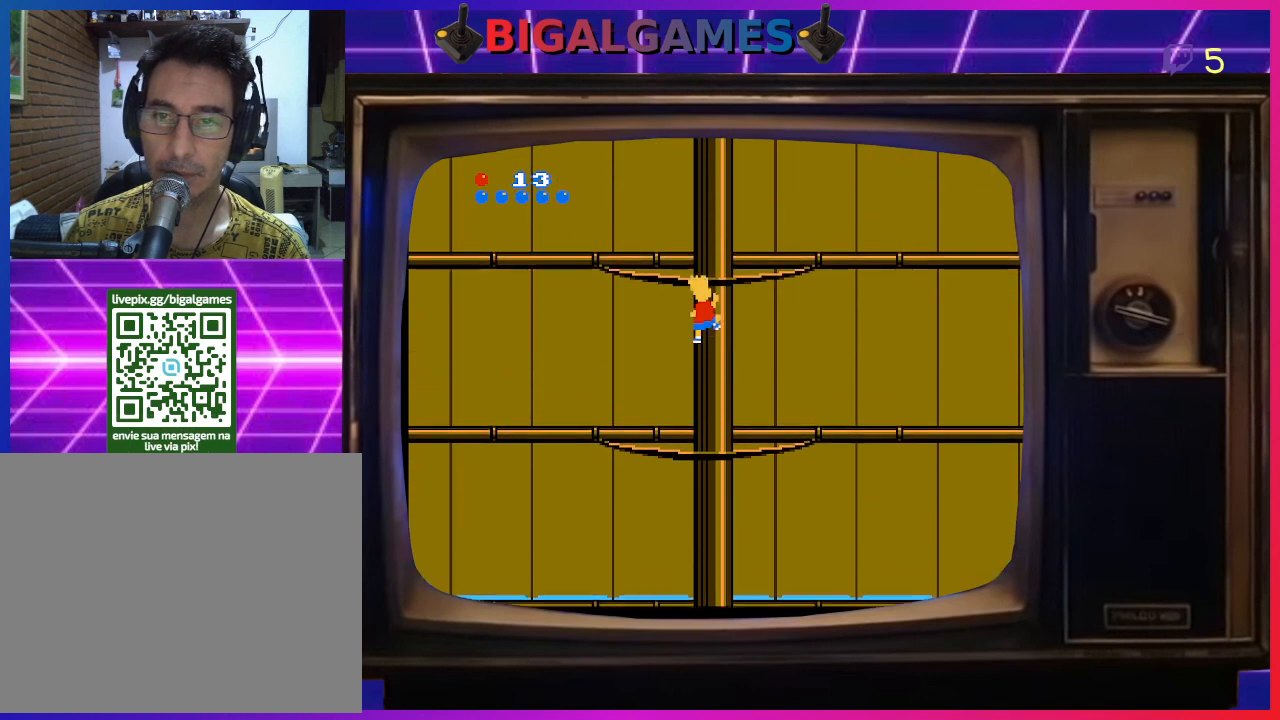
{"buttons": ["DPAD_UP"], "right_stick": "center", "events": []}
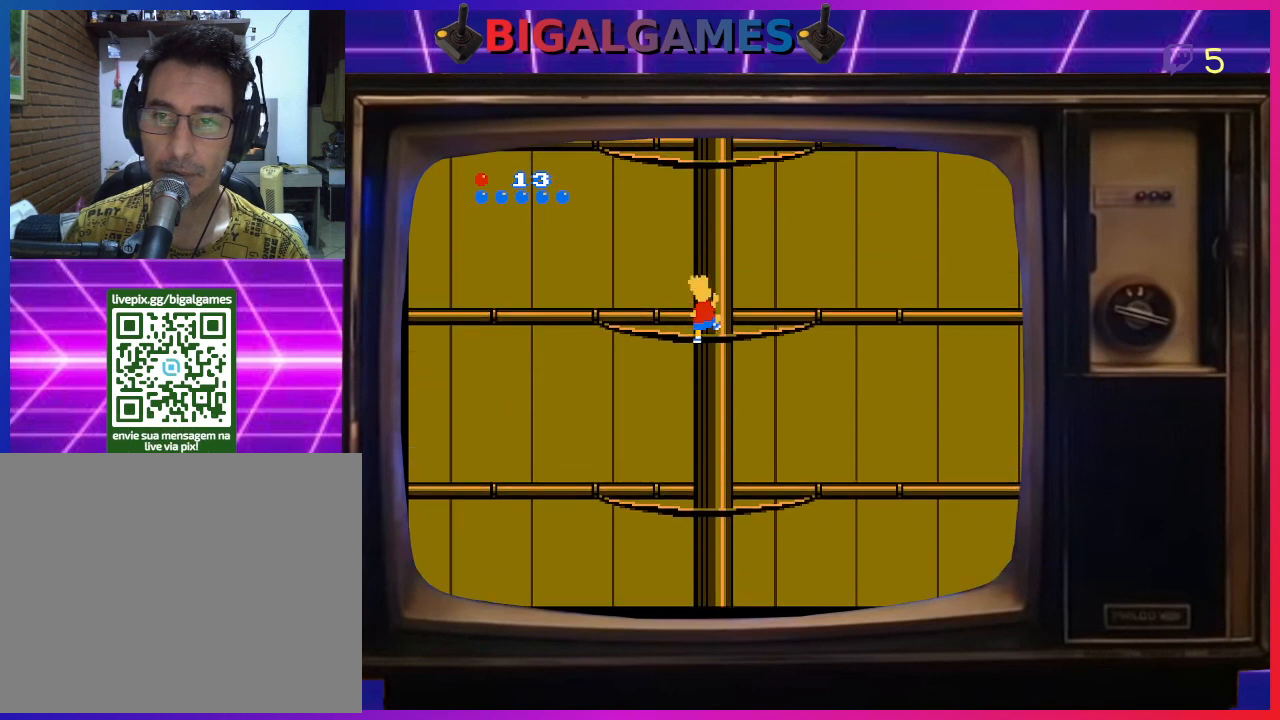
{"buttons": ["DPAD_UP"], "right_stick": "center", "events": []}
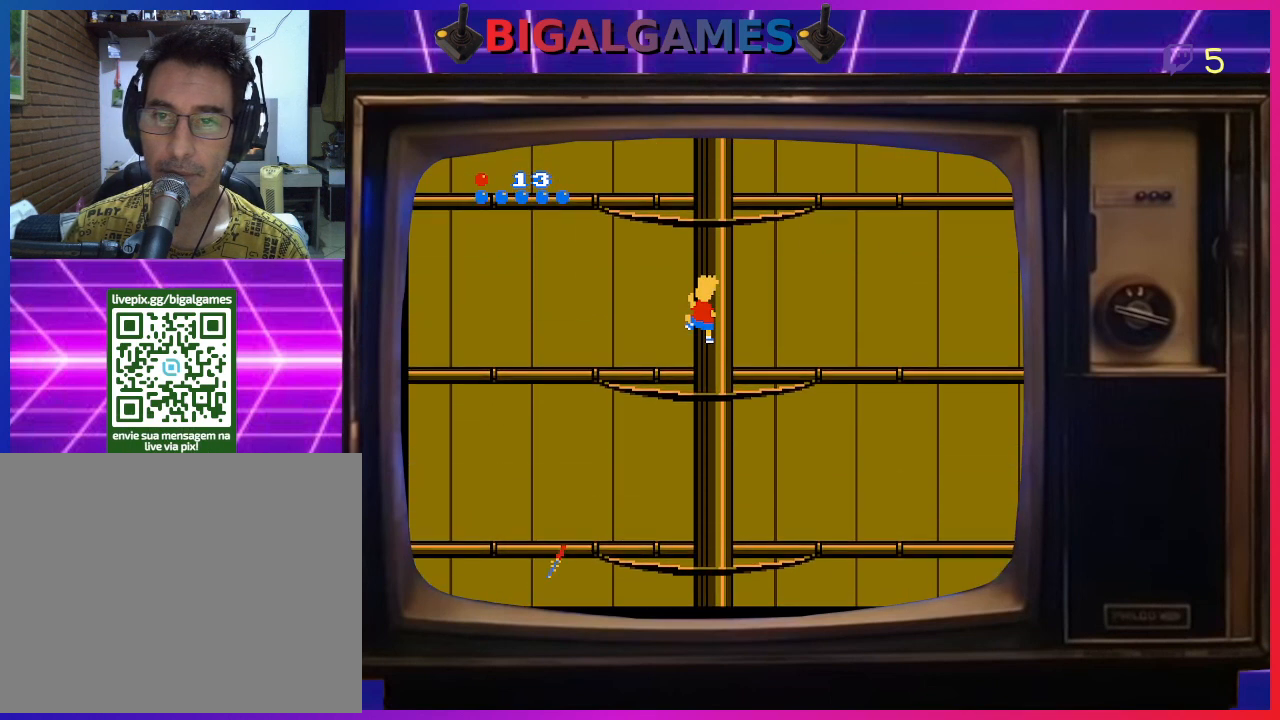
{"buttons": ["DPAD_RIGHT"], "right_stick": "center", "events": [[67, "DPAD_UP", "up"], [167, "DPAD_RIGHT", "down"]]}
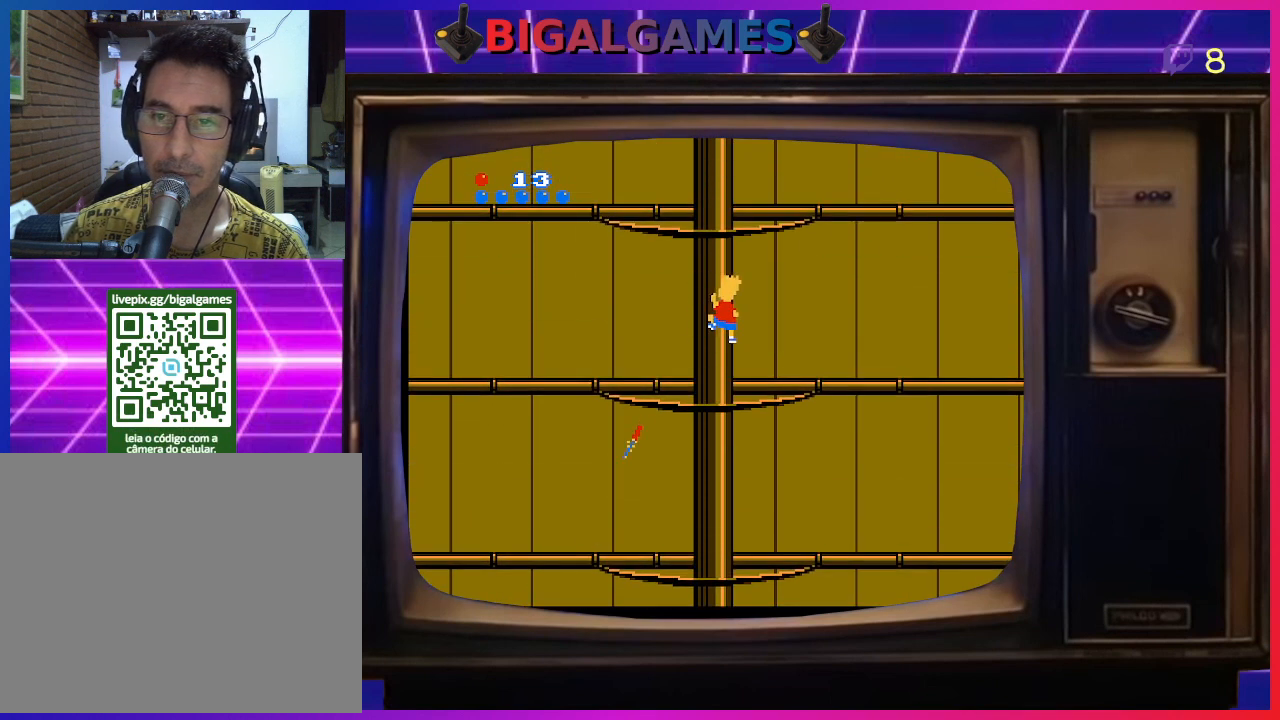
{"buttons": ["DPAD_RIGHT"], "right_stick": "center", "events": []}
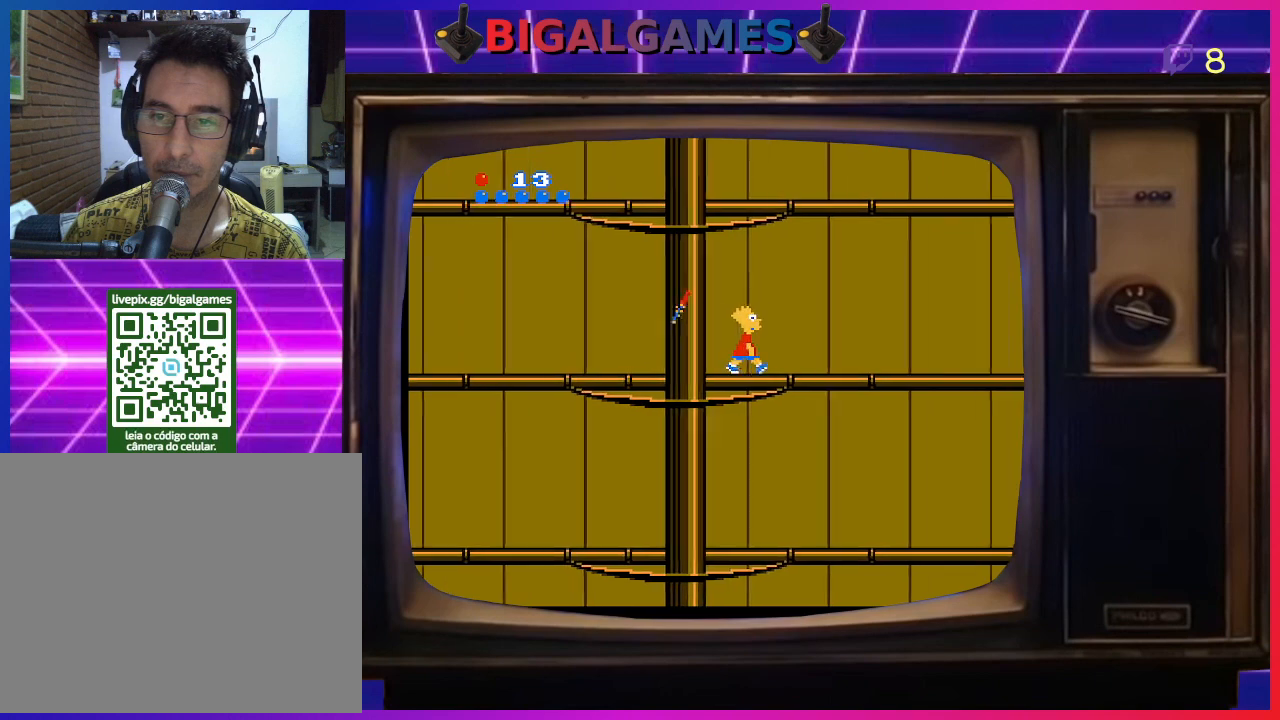
{"buttons": ["DPAD_RIGHT"], "right_stick": "center", "events": []}
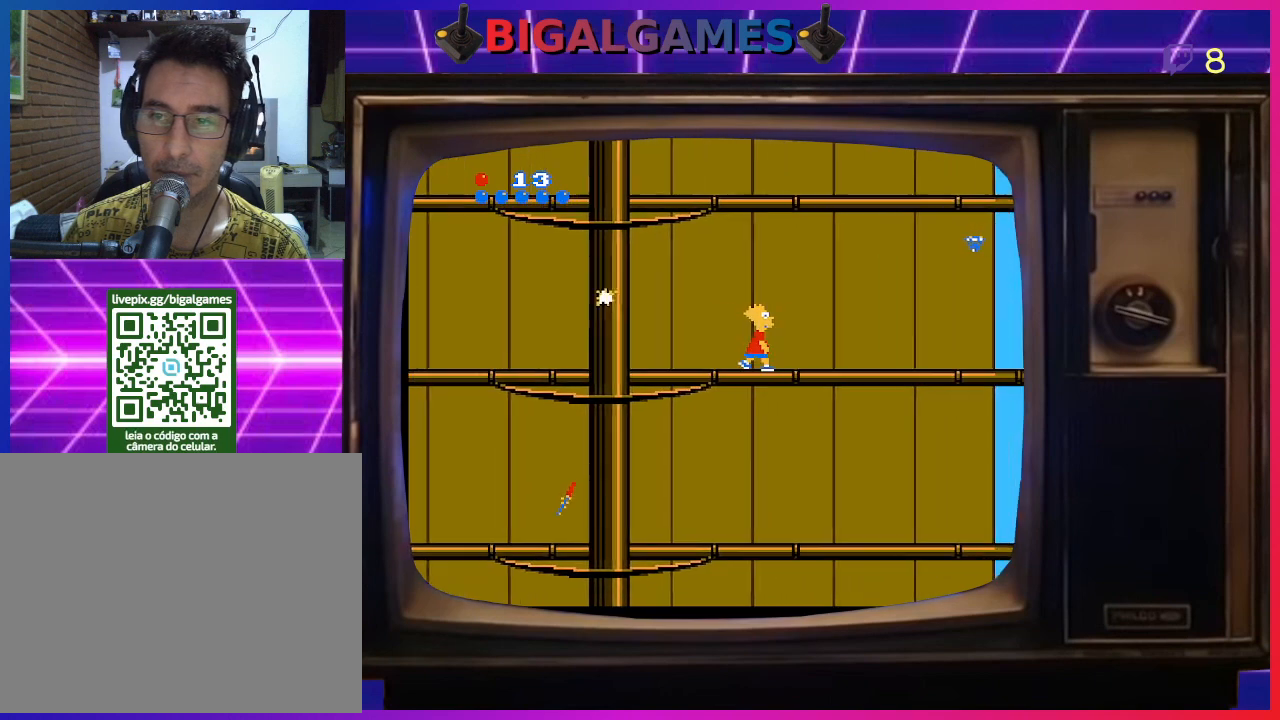
{"buttons": ["DPAD_RIGHT"], "right_stick": "center", "events": []}
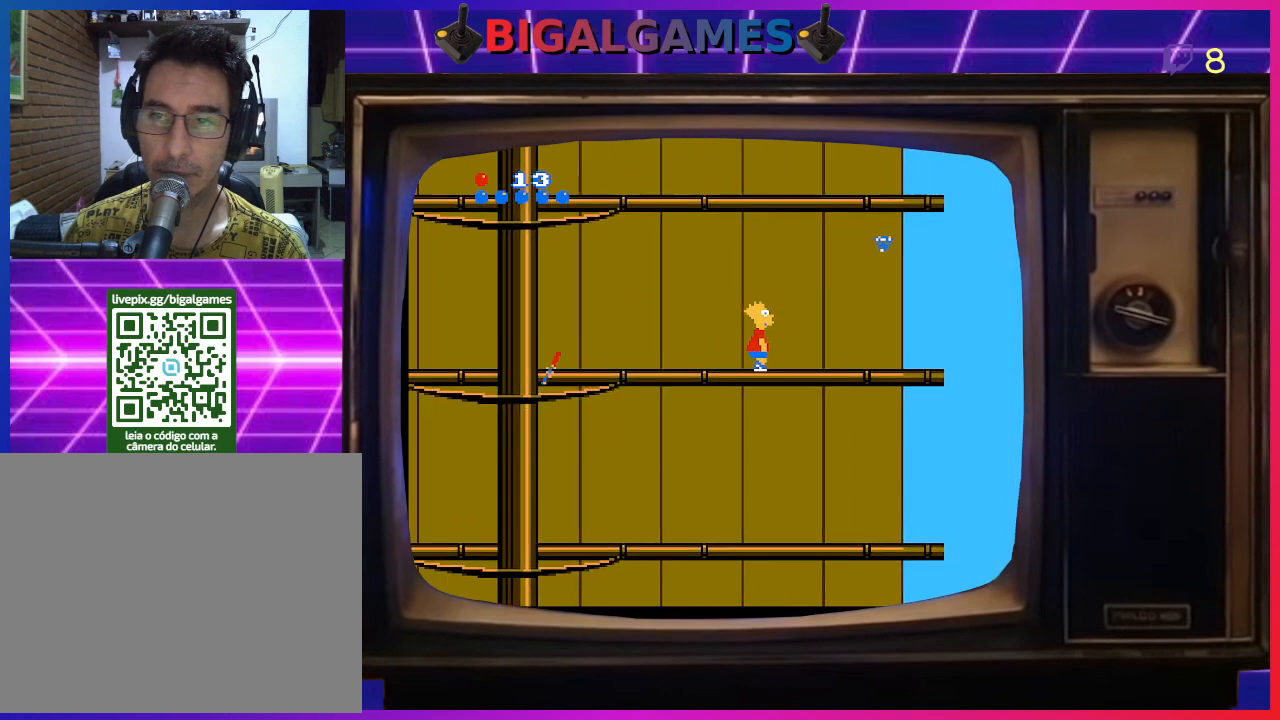
{"buttons": ["DPAD_RIGHT"], "right_stick": "center", "events": [[233, "CIRCLE", "down"], [333, "CIRCLE", "up"]]}
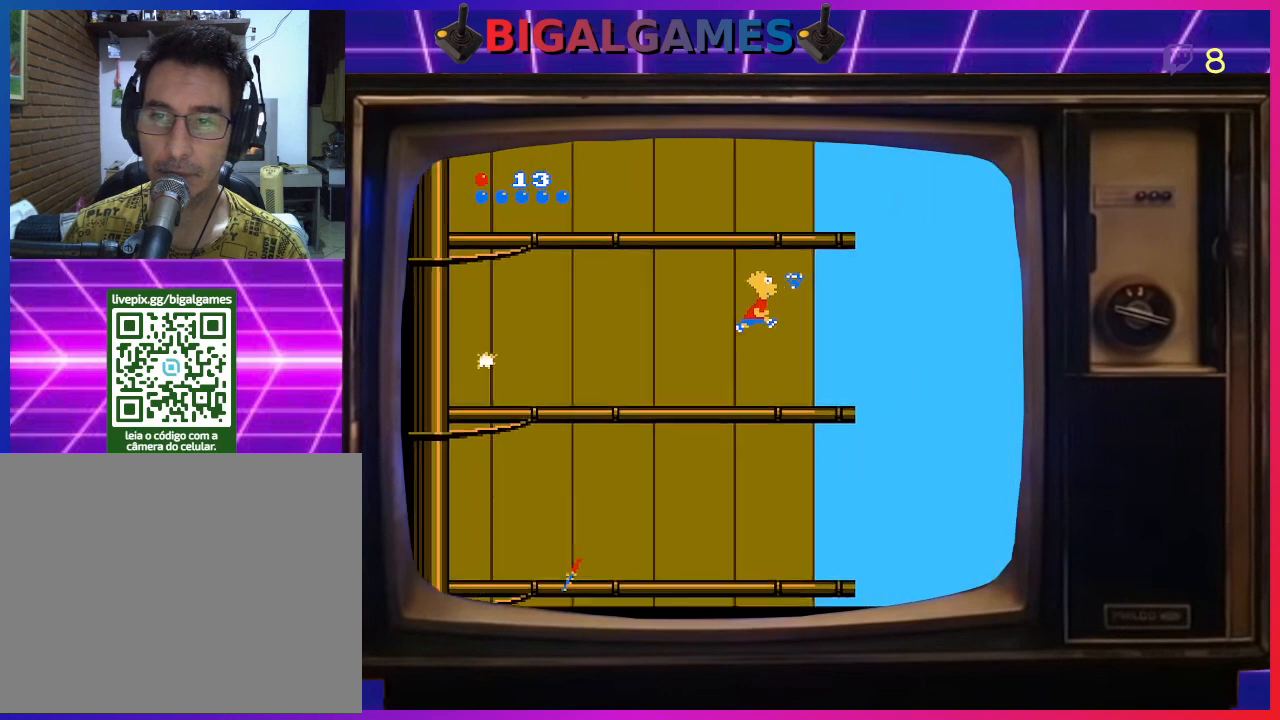
{"buttons": [], "right_stick": "center", "events": [[33, "DPAD_RIGHT", "up"], [233, "DPAD_LEFT", "down"], [400, "DPAD_LEFT", "up"]]}
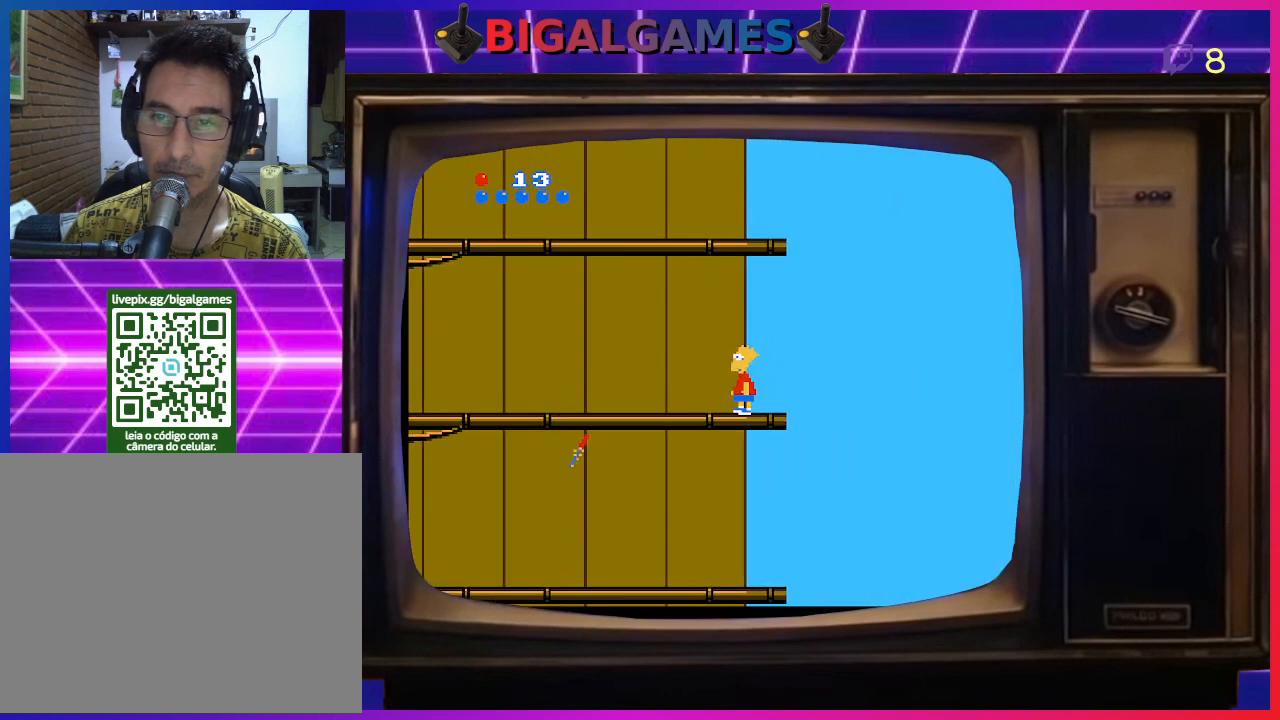
{"buttons": ["DPAD_LEFT"], "right_stick": "center", "events": [[500, "DPAD_LEFT", "down"]]}
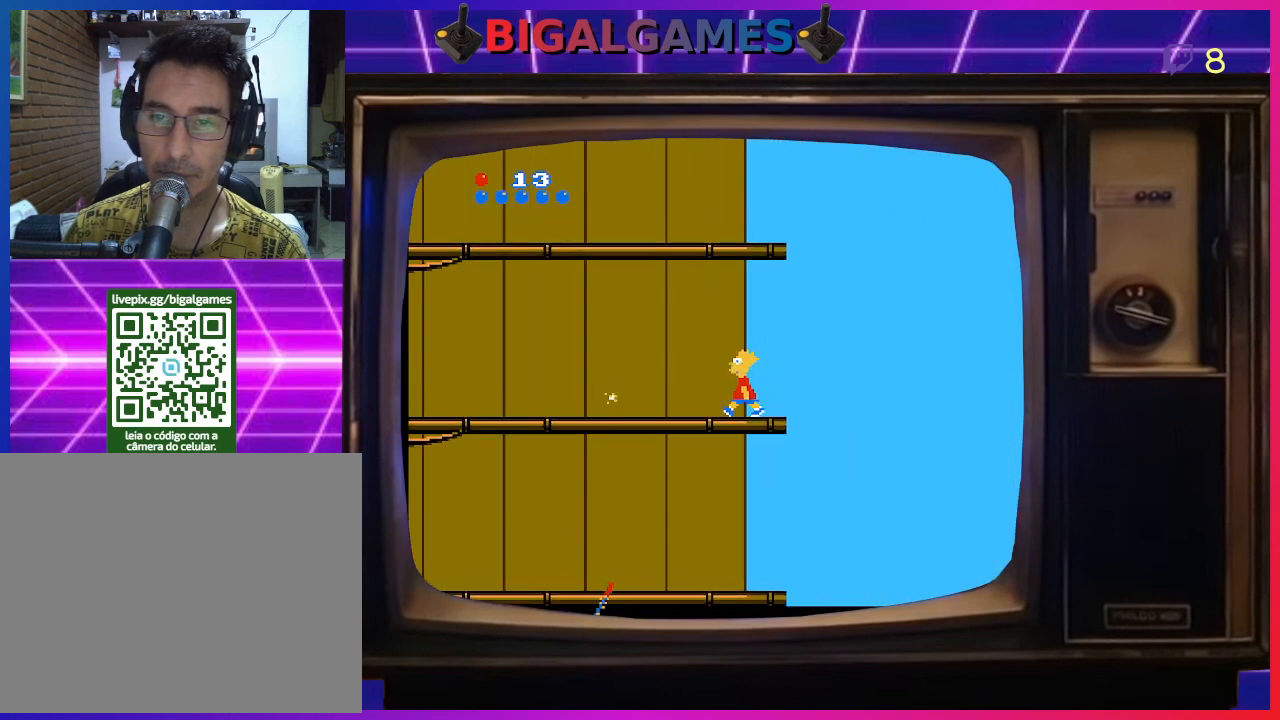
{"buttons": ["CIRCLE", "DPAD_LEFT"], "right_stick": "center", "events": [[367, "CIRCLE", "down"]]}
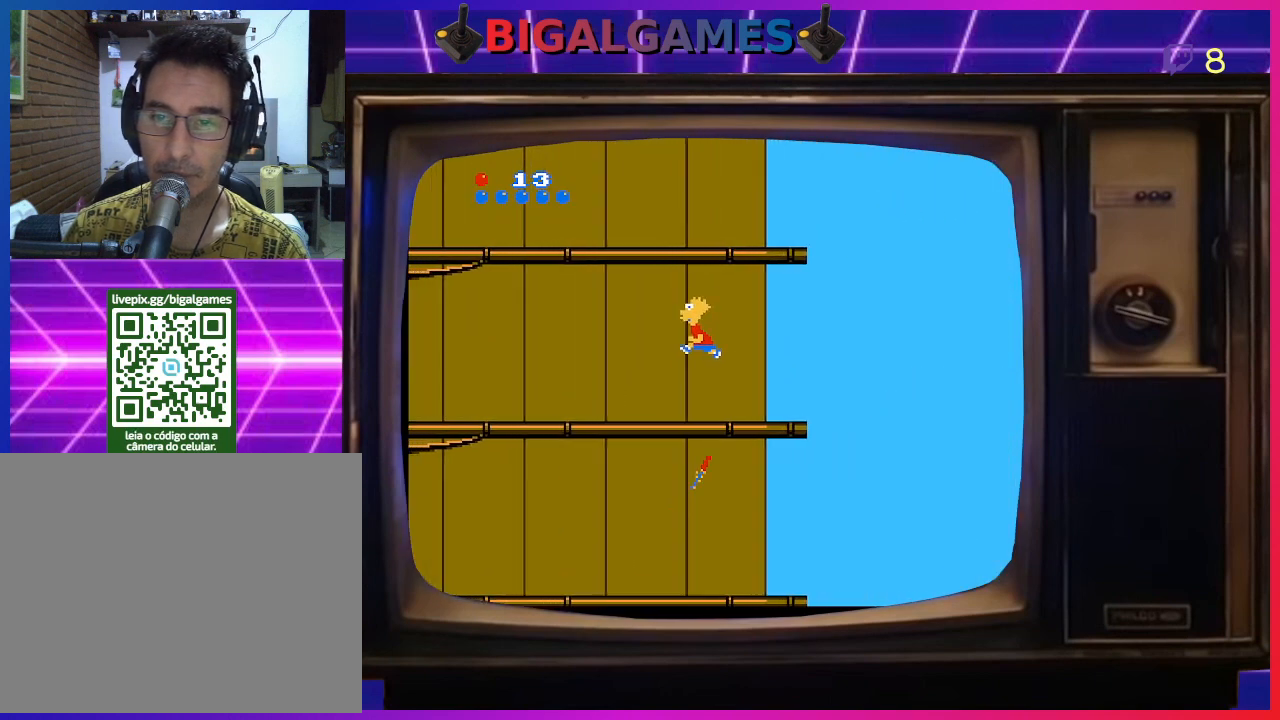
{"buttons": ["DPAD_LEFT"], "right_stick": "center", "events": [[133, "CIRCLE", "up"]]}
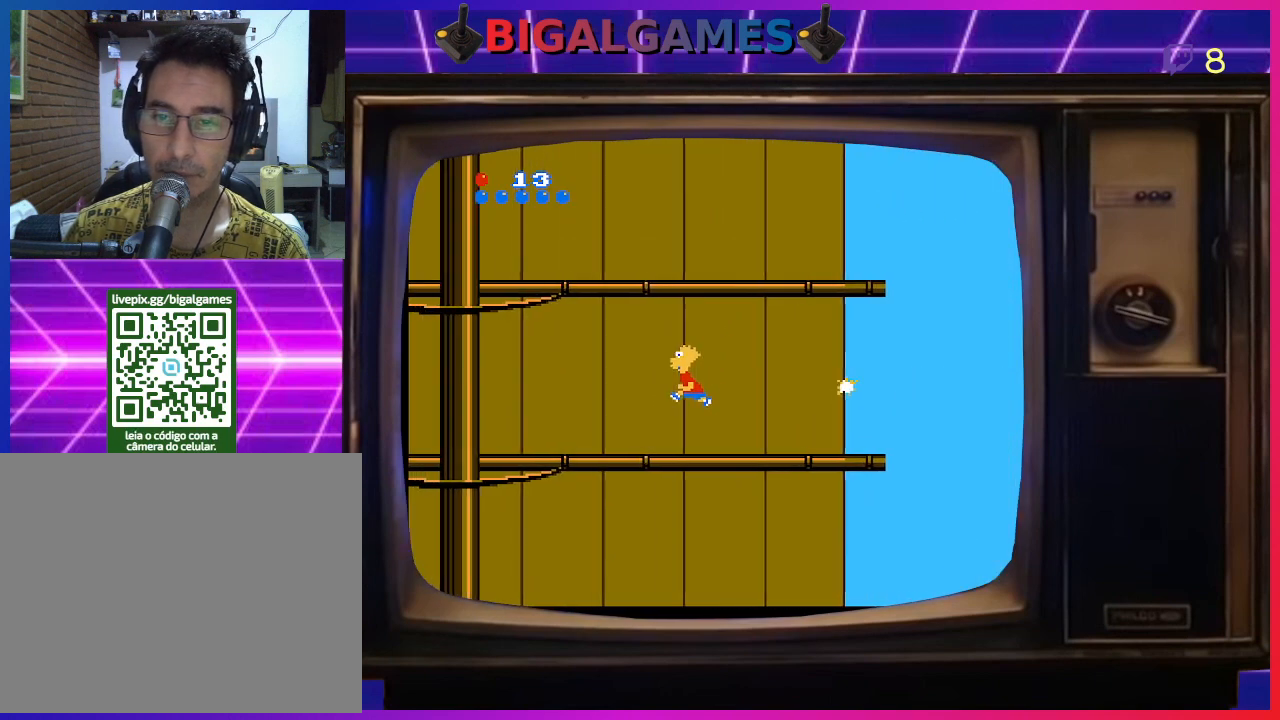
{"buttons": ["DPAD_LEFT"], "right_stick": "center", "events": []}
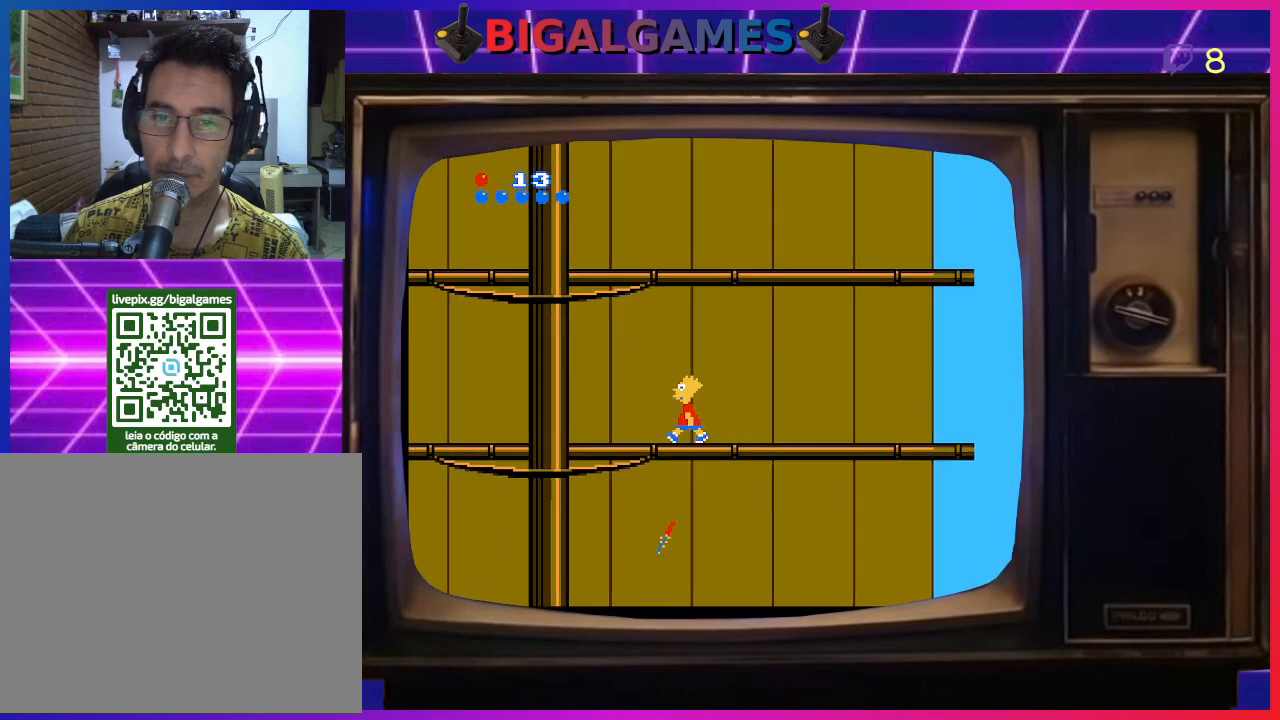
{"buttons": ["DPAD_UP", "DPAD_LEFT"], "right_stick": "center", "events": [[500, "DPAD_UP", "down"]]}
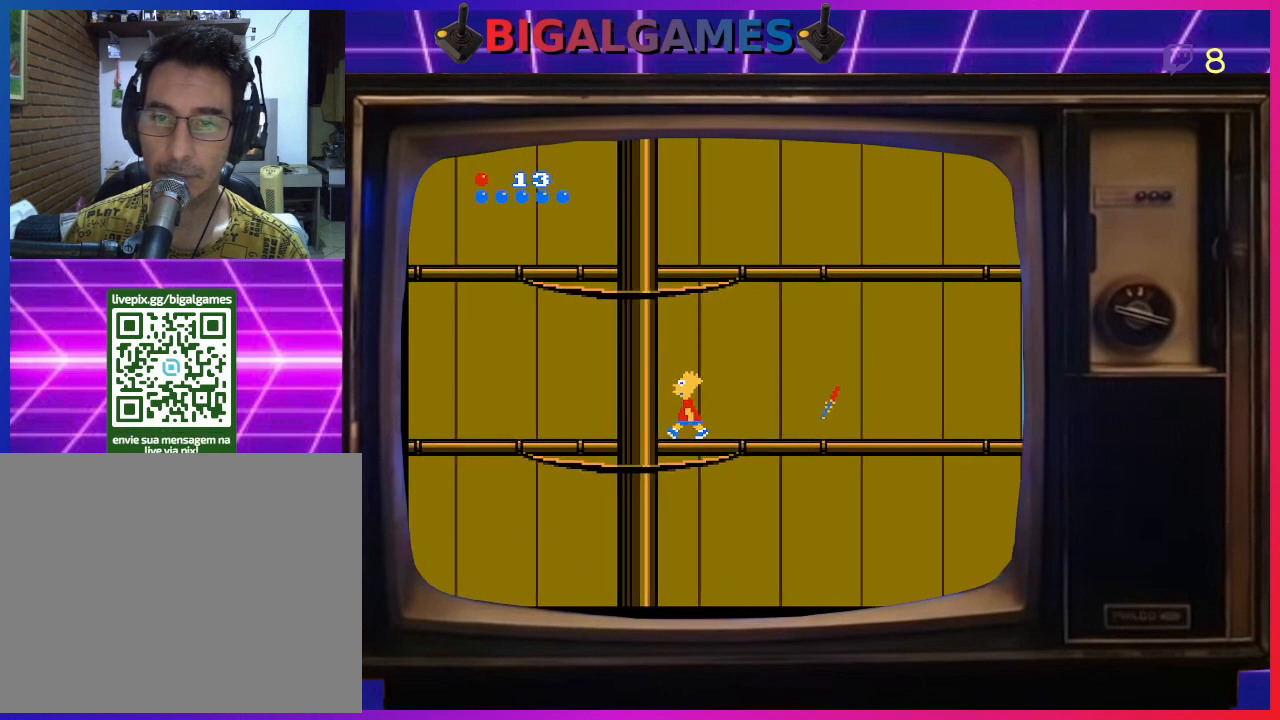
{"buttons": ["DPAD_LEFT"], "right_stick": "center", "events": [[33, "DPAD_LEFT", "up"], [400, "DPAD_LEFT", "down"], [433, "DPAD_UP", "up"]]}
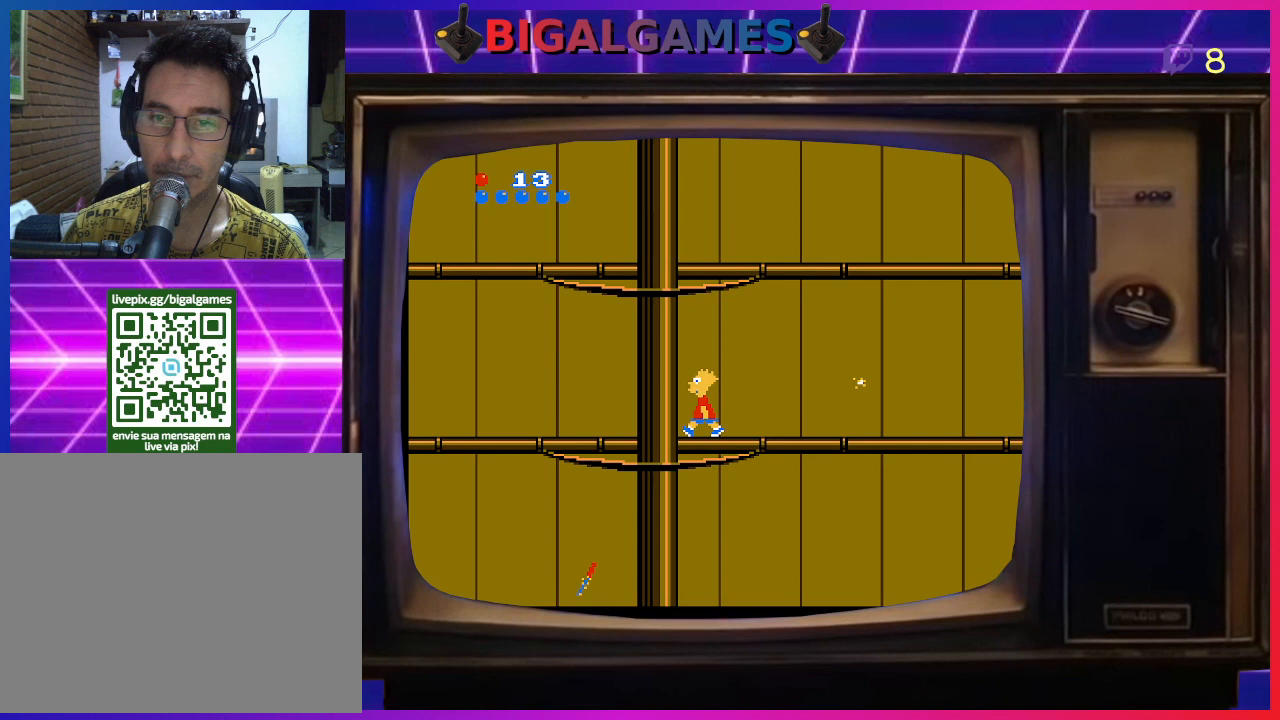
{"buttons": ["CIRCLE", "DPAD_UP"], "right_stick": "center", "events": [[100, "DPAD_LEFT", "up"], [100, "DPAD_UP", "down"], [400, "CIRCLE", "down"]]}
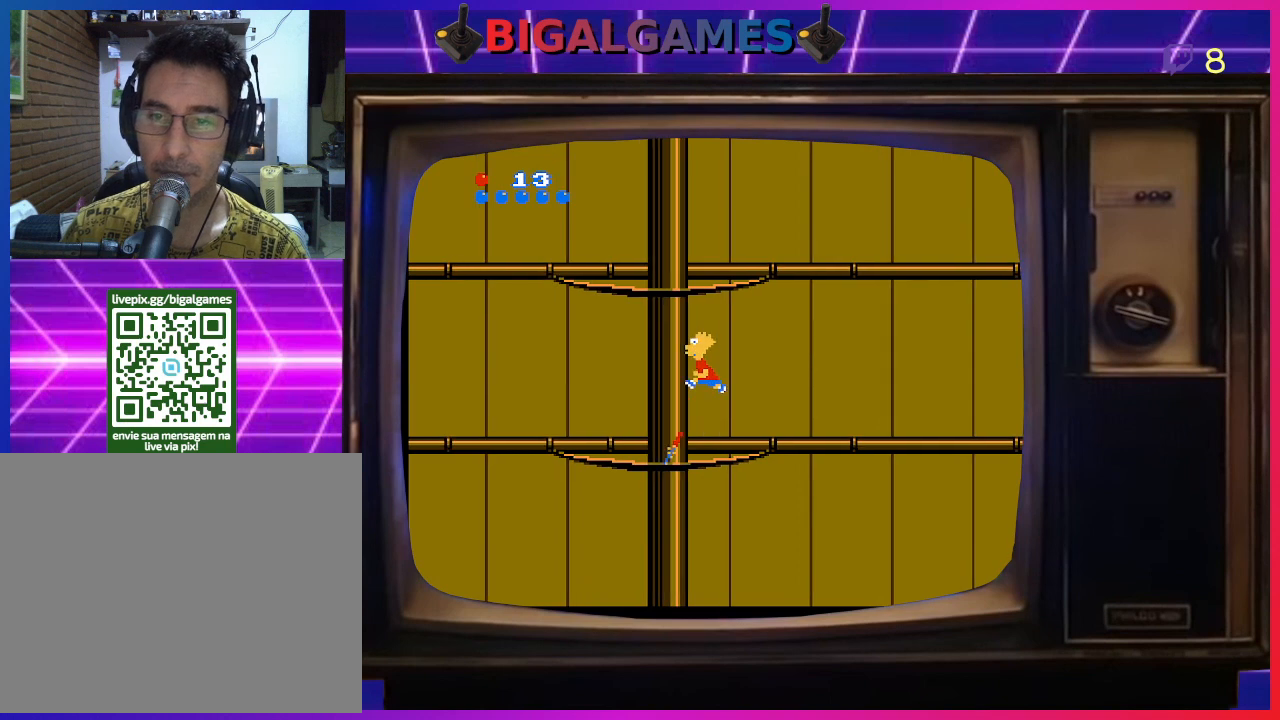
{"buttons": ["DPAD_UP", "DPAD_LEFT"], "right_stick": "center", "events": [[100, "DPAD_LEFT", "down"], [300, "CIRCLE", "up"]]}
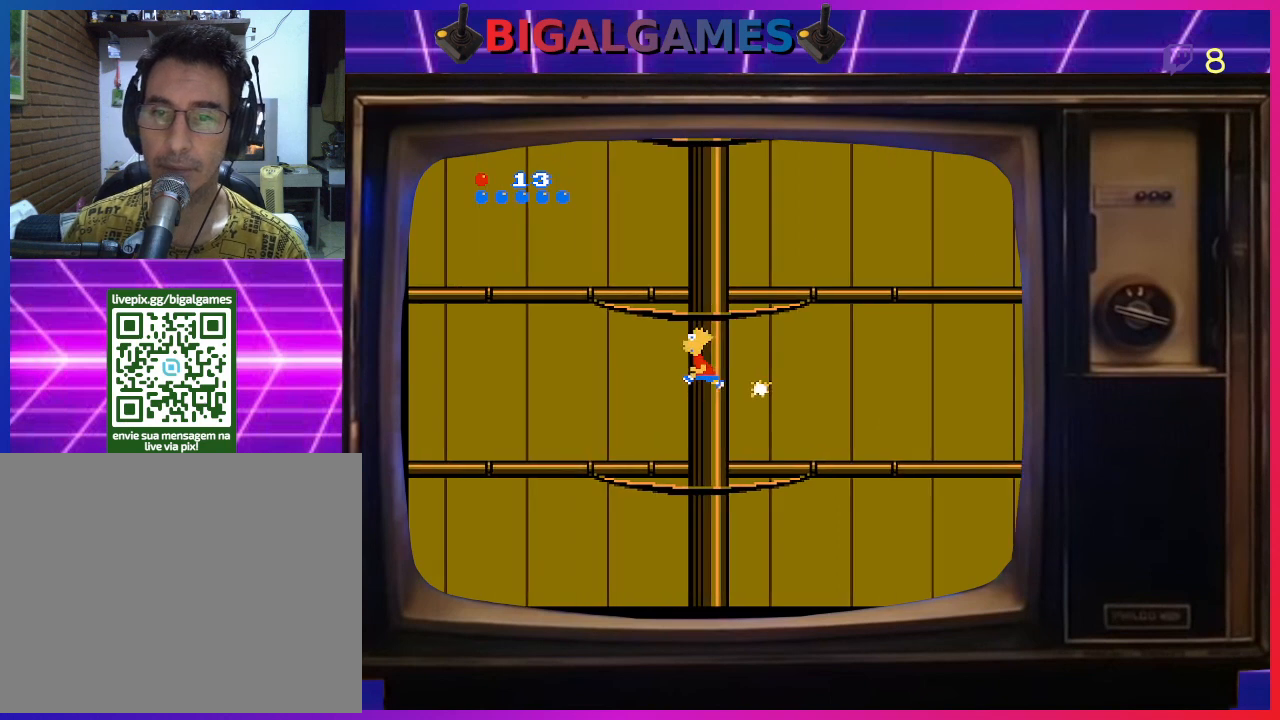
{"buttons": ["DPAD_RIGHT"], "right_stick": "center", "events": [[100, "DPAD_LEFT", "up"], [433, "DPAD_UP", "up"], [467, "DPAD_RIGHT", "down"]]}